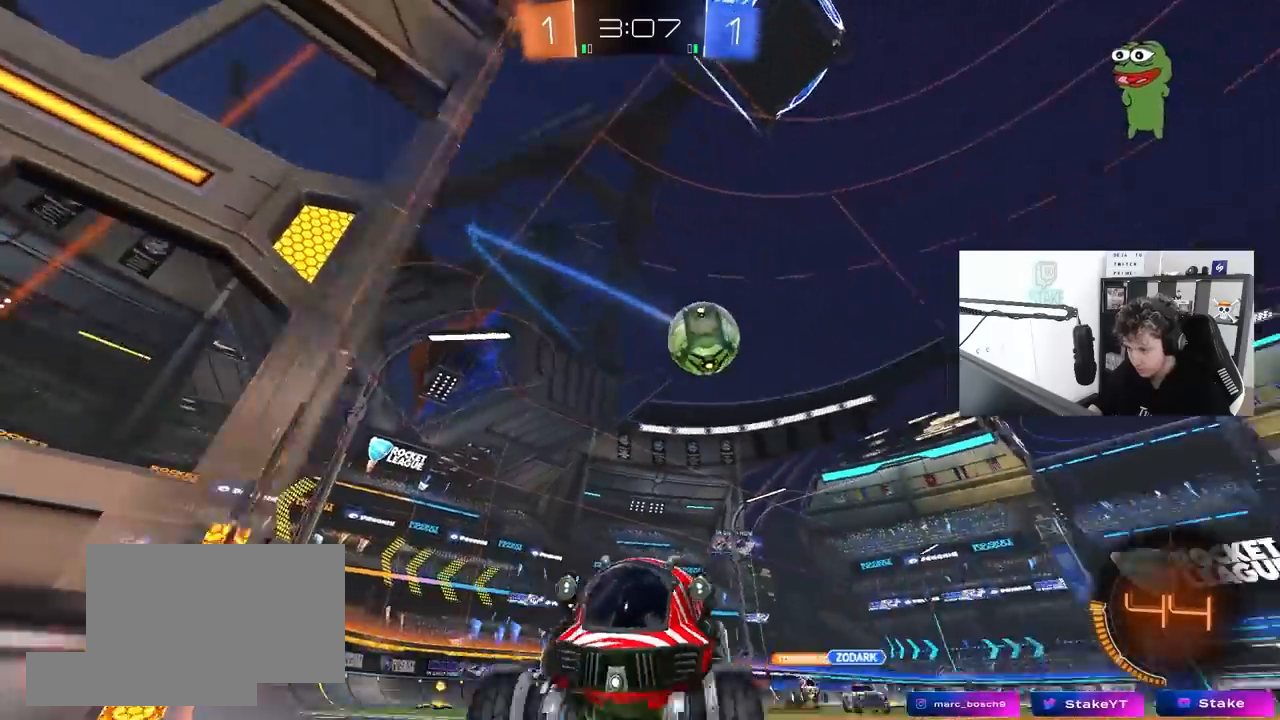
Gameplay with keyboard and mouse; each line is a JSON object with the keys and mouse buttons held at the frame after it. "events" lists presses ("down") and releases ("up") of "1", "2", "3", "4", "5", "a", "alt", "c", "caps_lock", "ctrl", "d", "e", "f", "g", "q", "r", "s", "shift", "space", "t", "tab", "v", "w", "x", "z", "mouse_left", "mouse_wheel" and "mouse_right" between this image and that frame as [ms after this image, input, new state], when the widget could be followed in between. "mouse_left", "mouse_wheel", "mouse_right" = the "left", "wheel", "right" buttons of the "mouse" list. No other keys are recorded. "wheel" means that the mouse wheel is clicked or scrolled. "mouse_move" is the direction in which the mouse moves at that frame (one of eight, or "still"), when it could be read.
{"keys": ["a", "w"], "mouse": [], "mouse_move": "still", "events": [[183, "a", "up"], [367, "a", "down"], [367, "w", "down"]]}
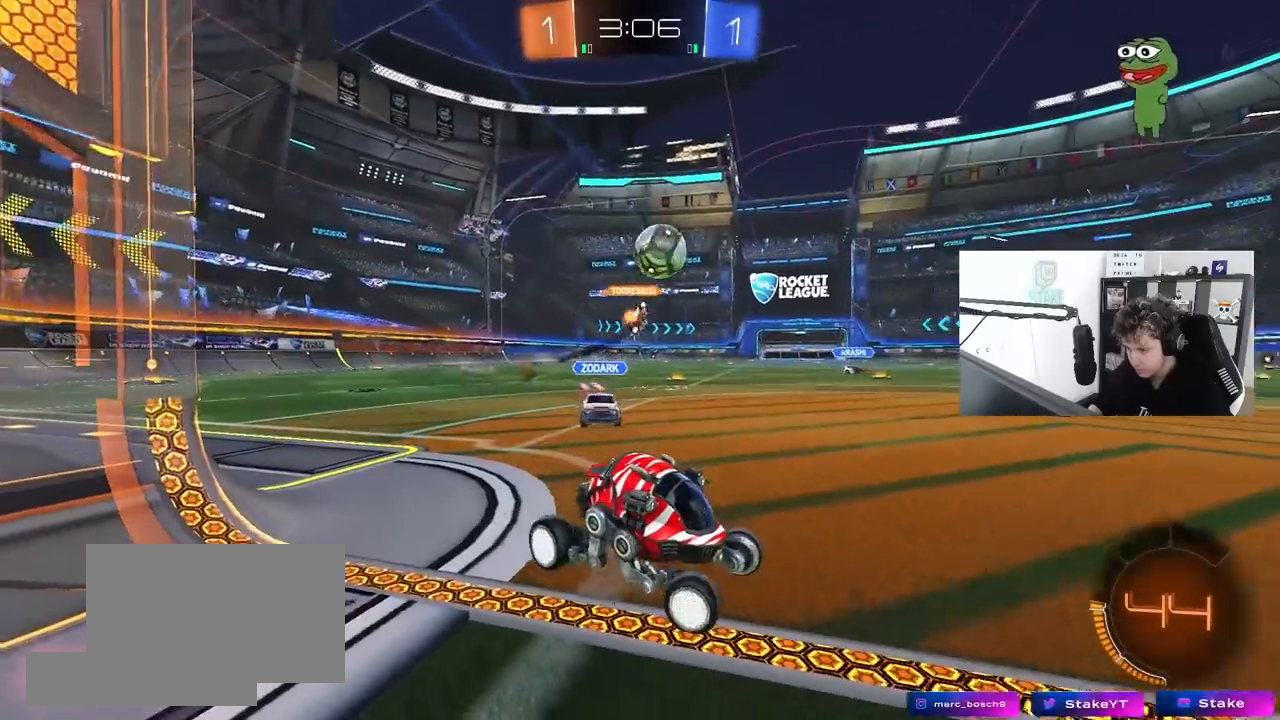
{"keys": ["a", "w"], "mouse": [], "mouse_move": "still", "events": [[17, "a", "up"], [67, "w", "up"], [100, "mouse_right", "down"], [200, "mouse_right", "up"], [483, "a", "down"], [483, "w", "down"]]}
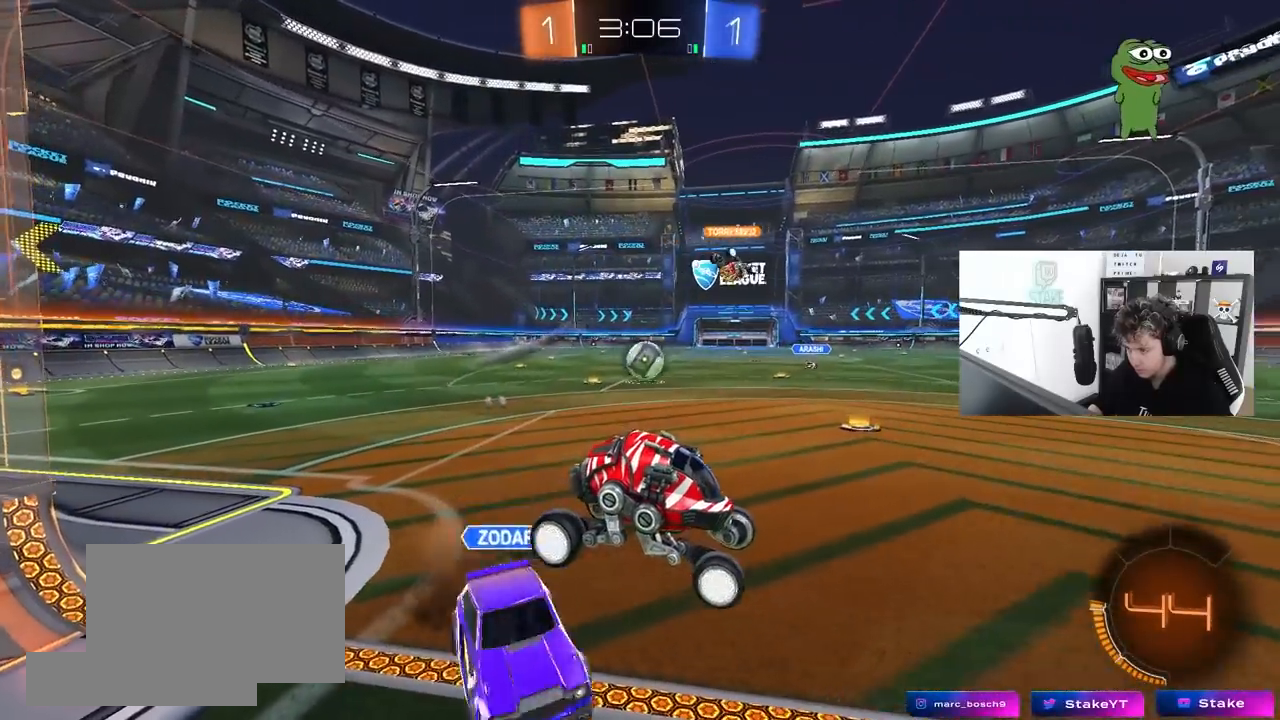
{"keys": ["a", "s", "shift"], "mouse": [], "mouse_move": "still", "events": [[83, "w", "up"], [317, "a", "up"], [350, "s", "down"], [400, "d", "down"], [450, "a", "down"], [450, "d", "up"], [450, "shift", "down"]]}
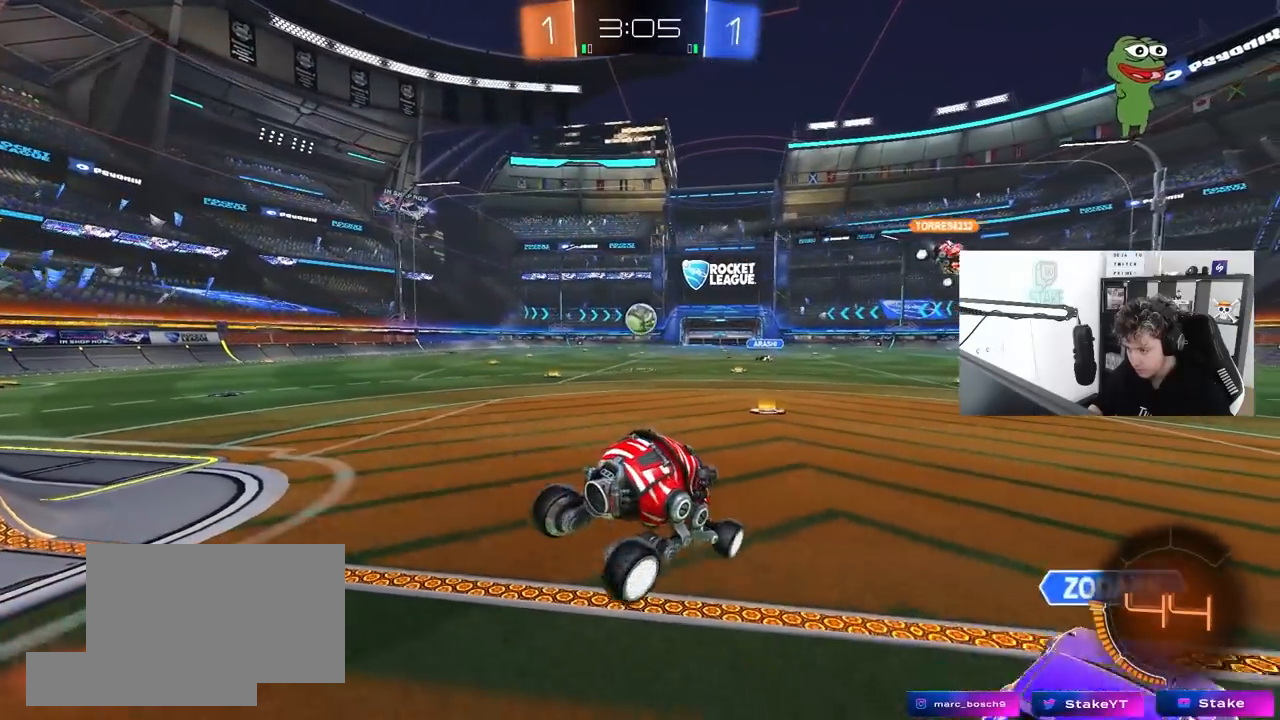
{"keys": ["a", "s"], "mouse": [], "mouse_move": "still", "events": [[50, "shift", "up"], [100, "a", "up"], [100, "s", "up"], [150, "d", "down"], [183, "w", "down"], [233, "mouse_right", "down"], [333, "mouse_right", "up"], [333, "w", "up"], [367, "a", "down"], [367, "d", "up"], [417, "s", "down"]]}
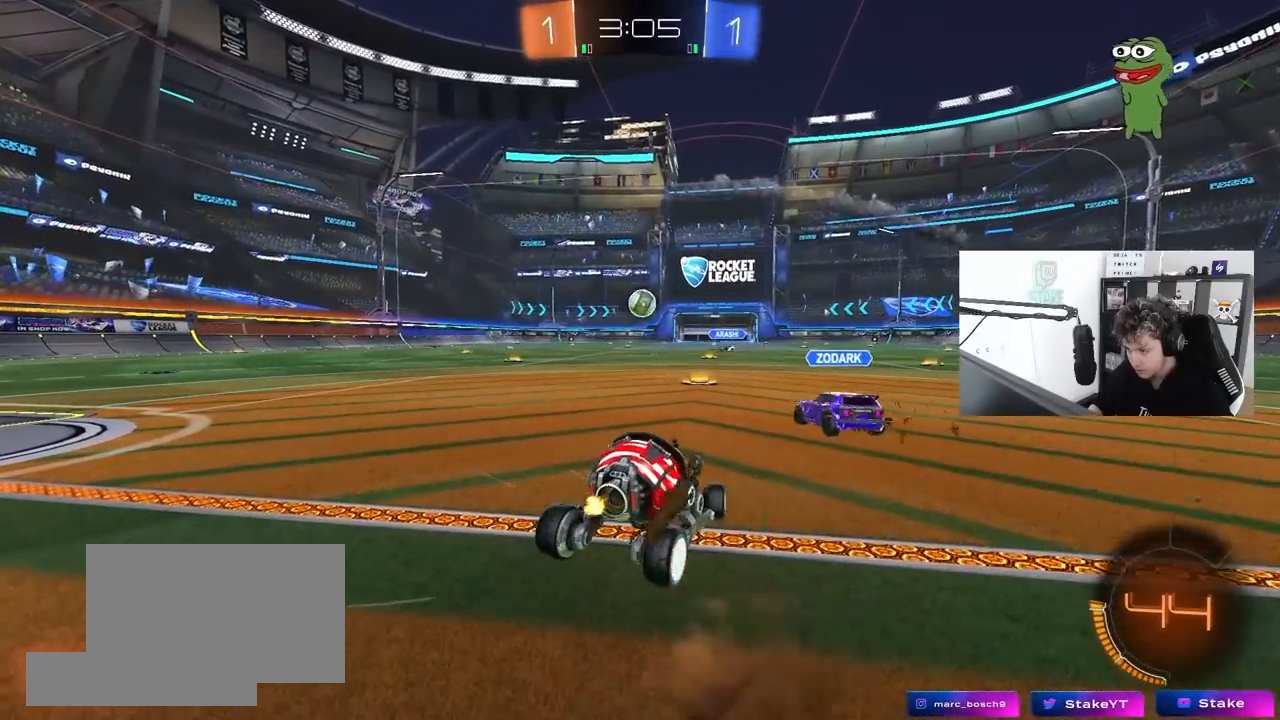
{"keys": ["w"], "mouse": [], "mouse_move": "still", "events": [[67, "a", "up"], [67, "d", "down"], [300, "d", "up"], [300, "s", "up"], [433, "w", "down"]]}
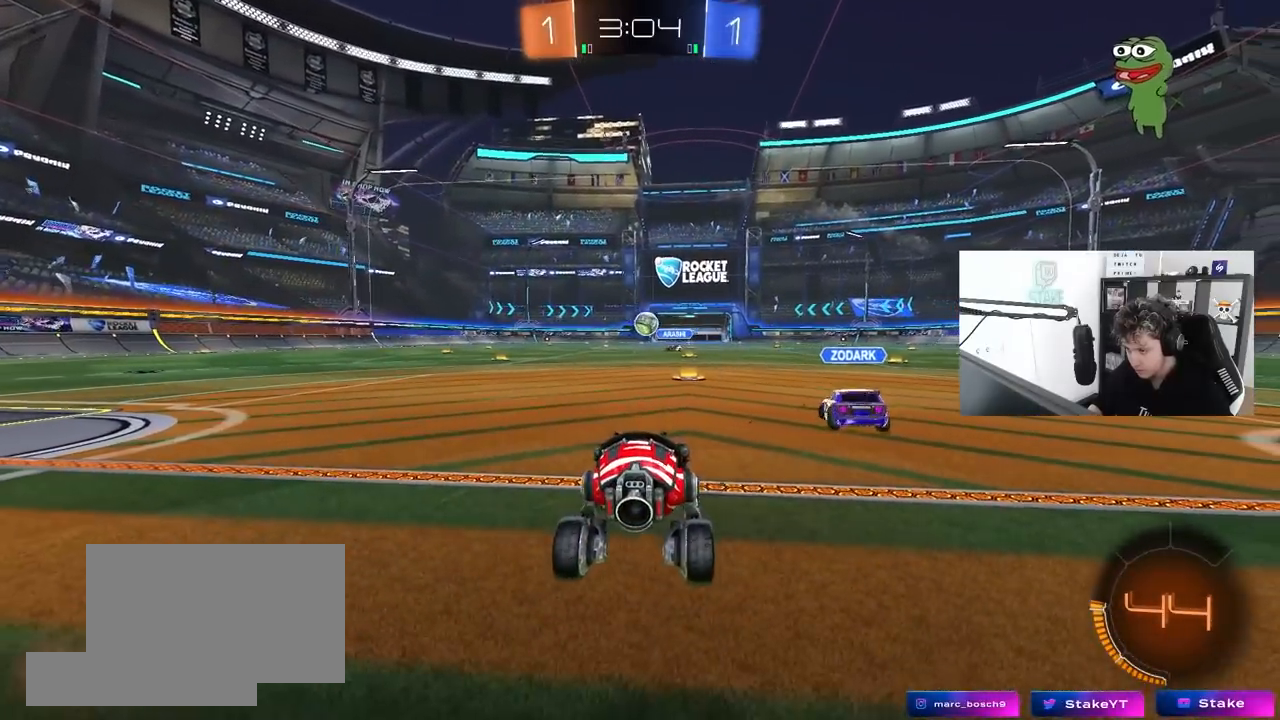
{"keys": ["d", "w"], "mouse": [], "mouse_move": "still", "events": [[217, "a", "down"], [317, "mouse_left", "down"], [450, "a", "up"], [450, "d", "down"], [500, "mouse_left", "up"]]}
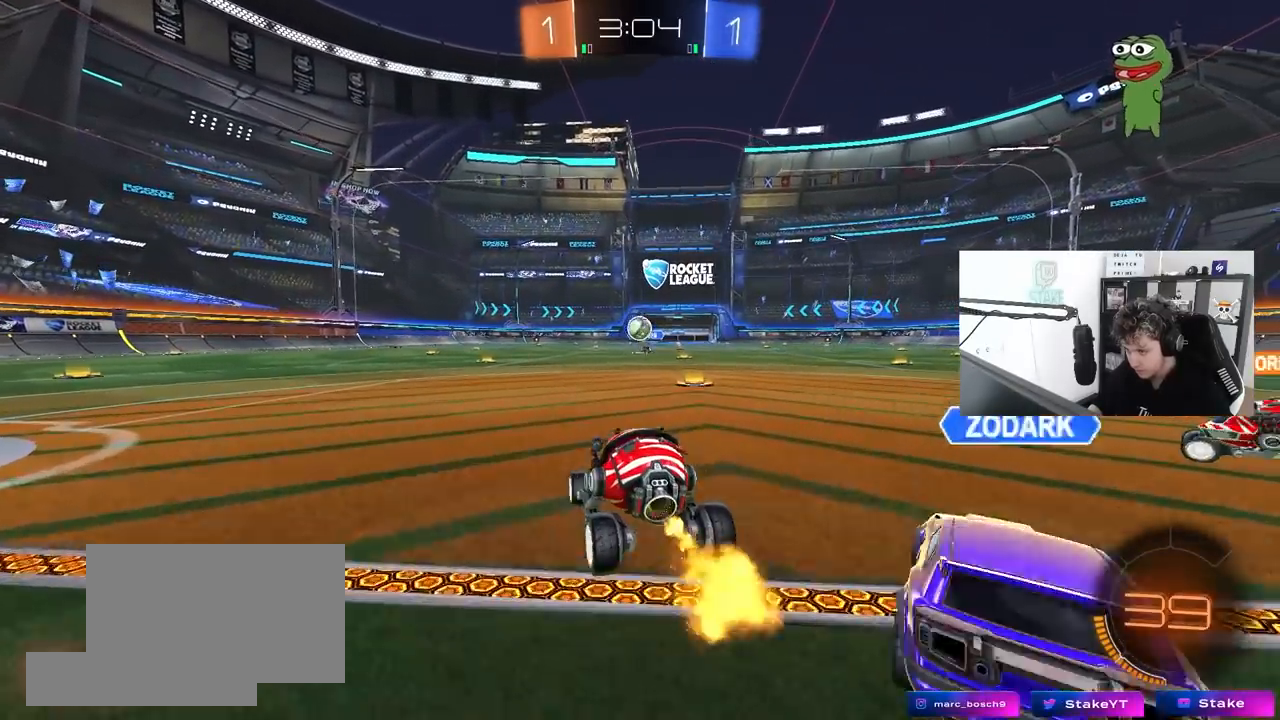
{"keys": ["s"], "mouse": [], "mouse_move": "still", "events": [[50, "d", "up"], [100, "mouse_left", "down"], [233, "a", "down"], [233, "mouse_left", "up"], [283, "w", "up"], [333, "s", "down"], [367, "d", "down"], [417, "a", "up"], [467, "d", "up"]]}
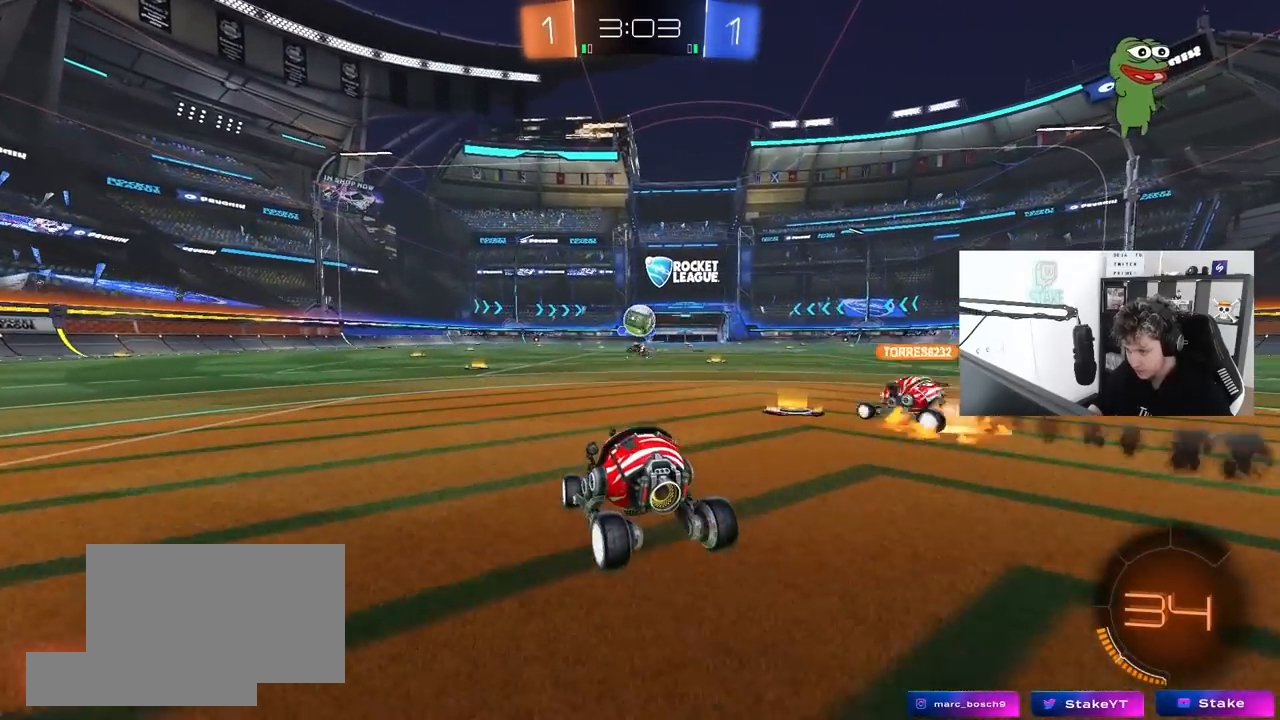
{"keys": ["d", "s"], "mouse": [], "mouse_move": "still", "events": [[200, "s", "up"], [300, "d", "down"], [300, "s", "down"]]}
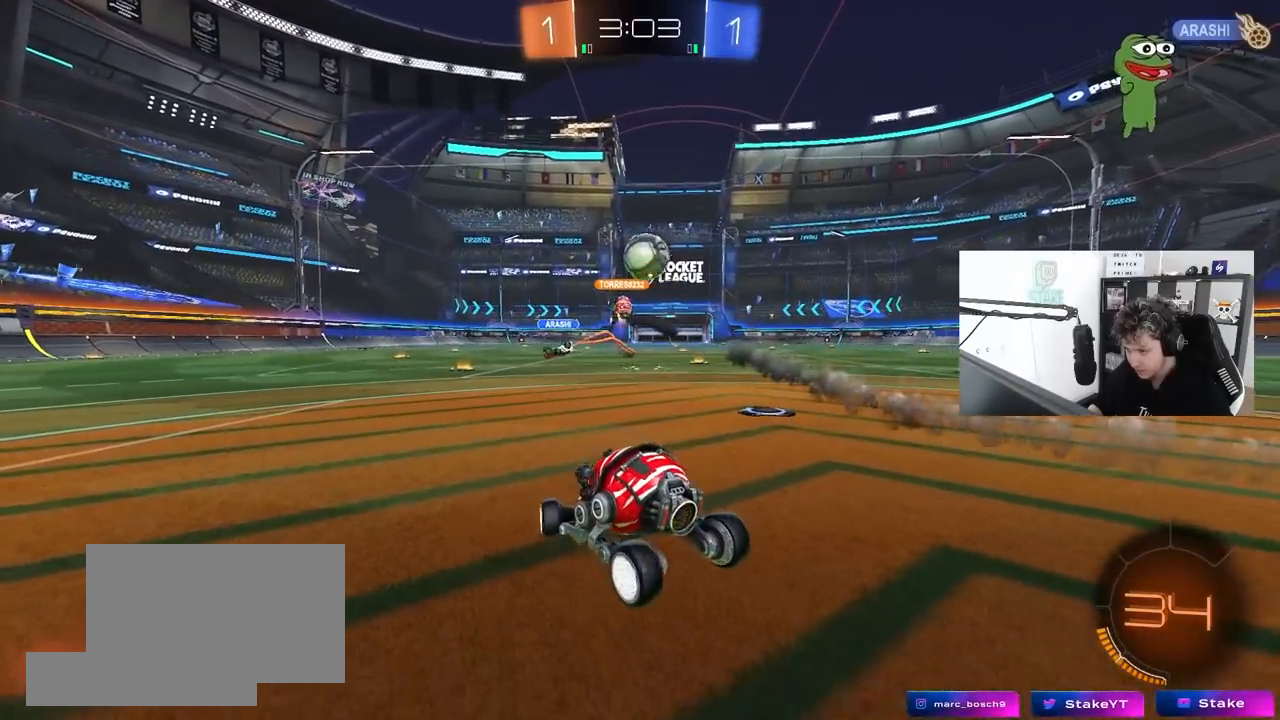
{"keys": ["d", "s"], "mouse": ["right"], "mouse_move": "down-left", "events": [[83, "d", "up"], [117, "mouse_right", "down"], [117, "s", "up"], [167, "d", "down"], [167, "s", "down"], [317, "d", "up"], [367, "s", "up"], [450, "d", "down"], [450, "s", "down"]]}
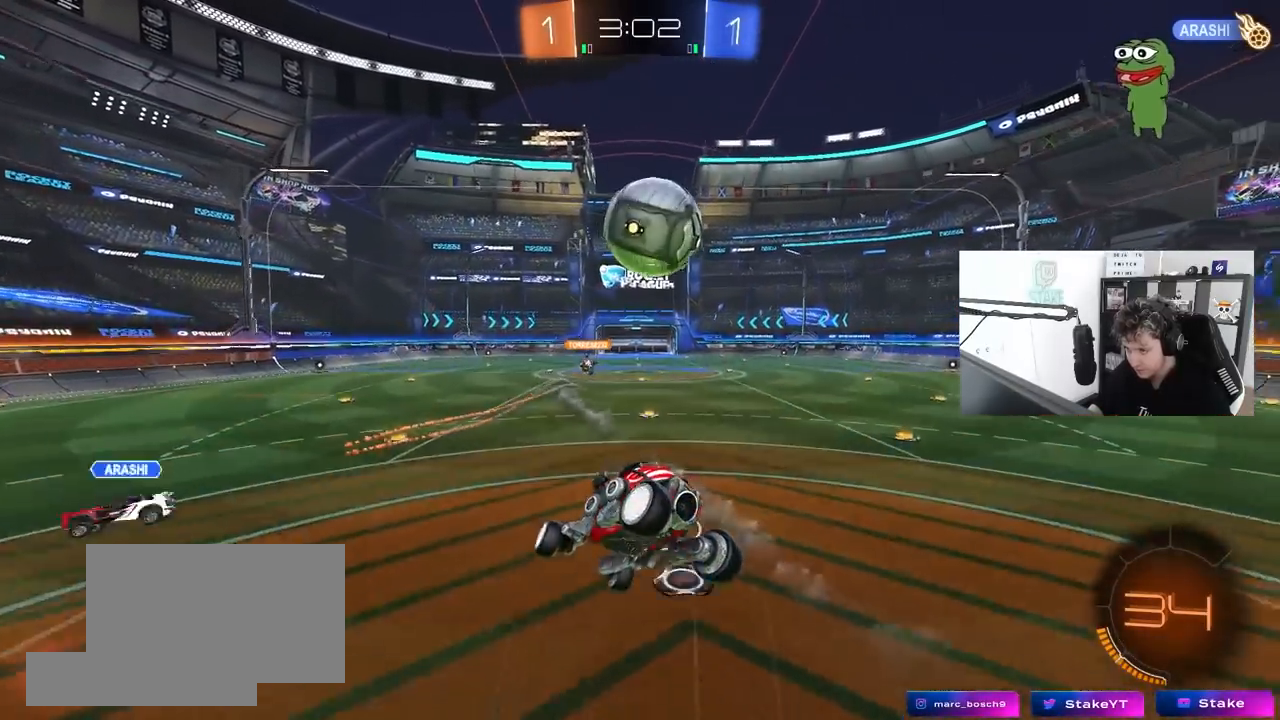
{"keys": ["s"], "mouse": [], "mouse_move": "still", "events": [[50, "d", "up"], [100, "mouse_right", "up"]]}
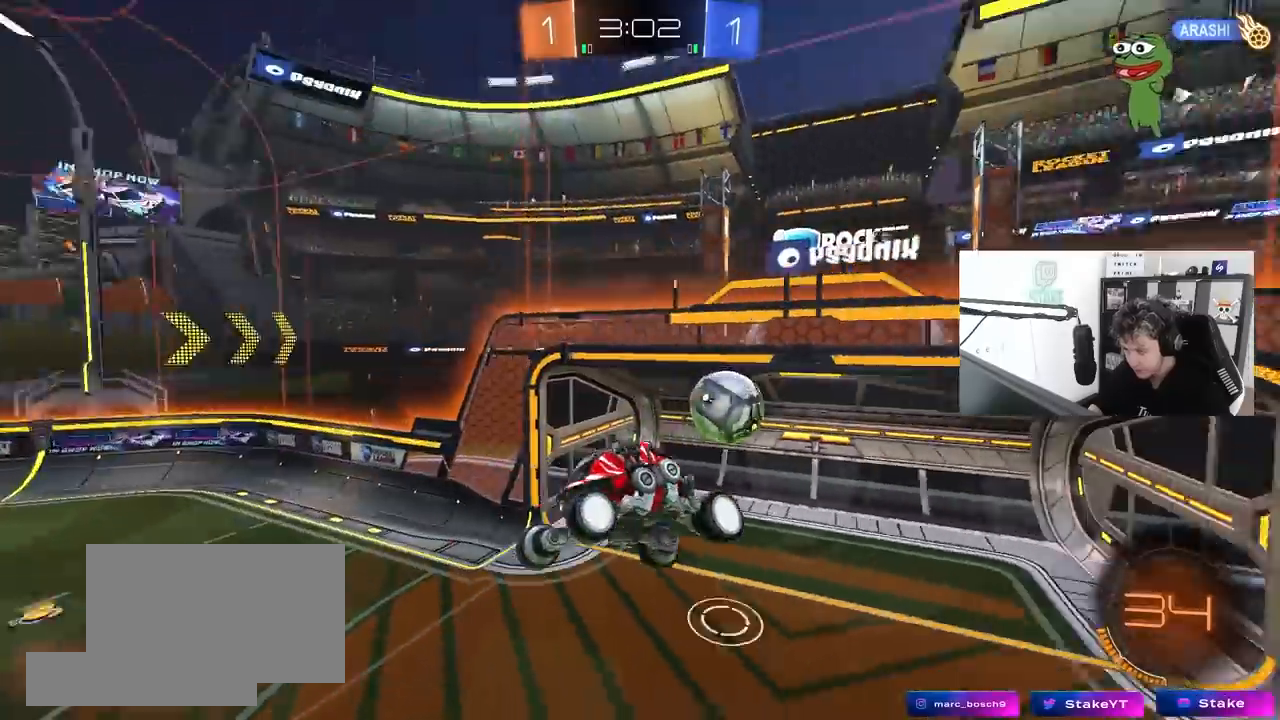
{"keys": ["space", "tab"], "mouse": [], "mouse_move": "still", "events": [[117, "s", "up"], [433, "space", "down"], [433, "tab", "down"]]}
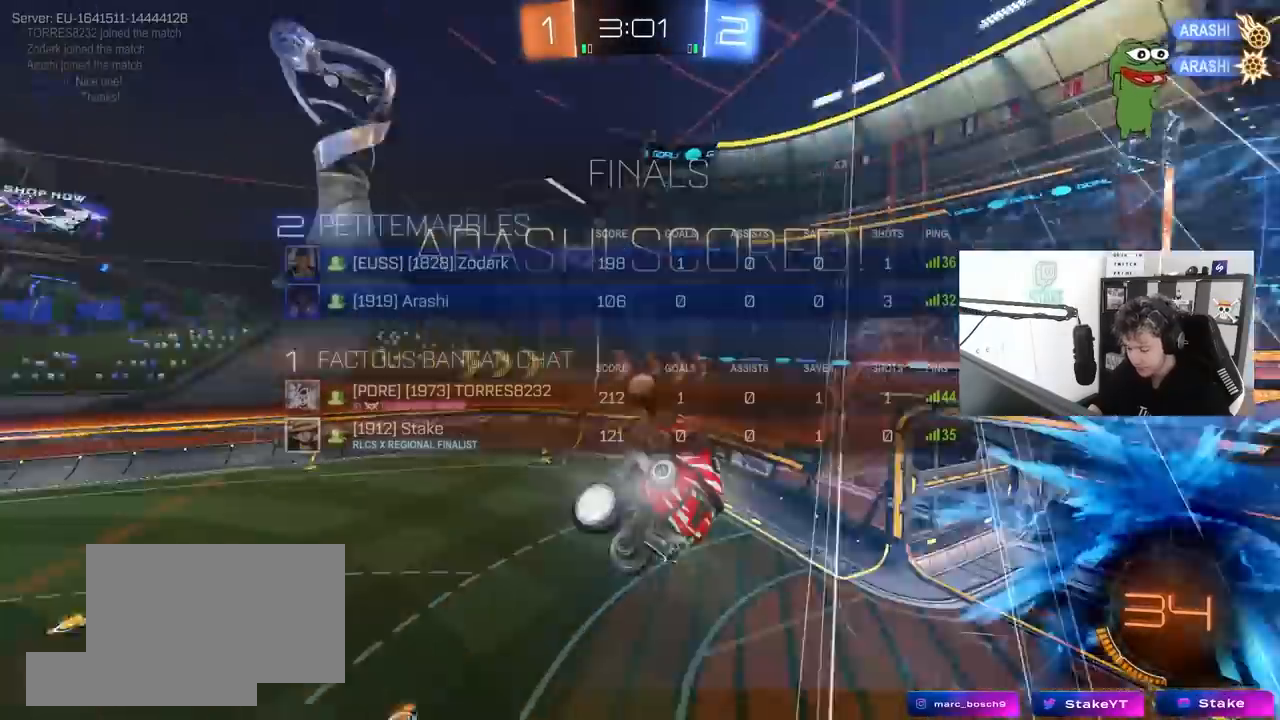
{"keys": ["tab"], "mouse": [], "mouse_move": "still", "events": [[83, "space", "up"]]}
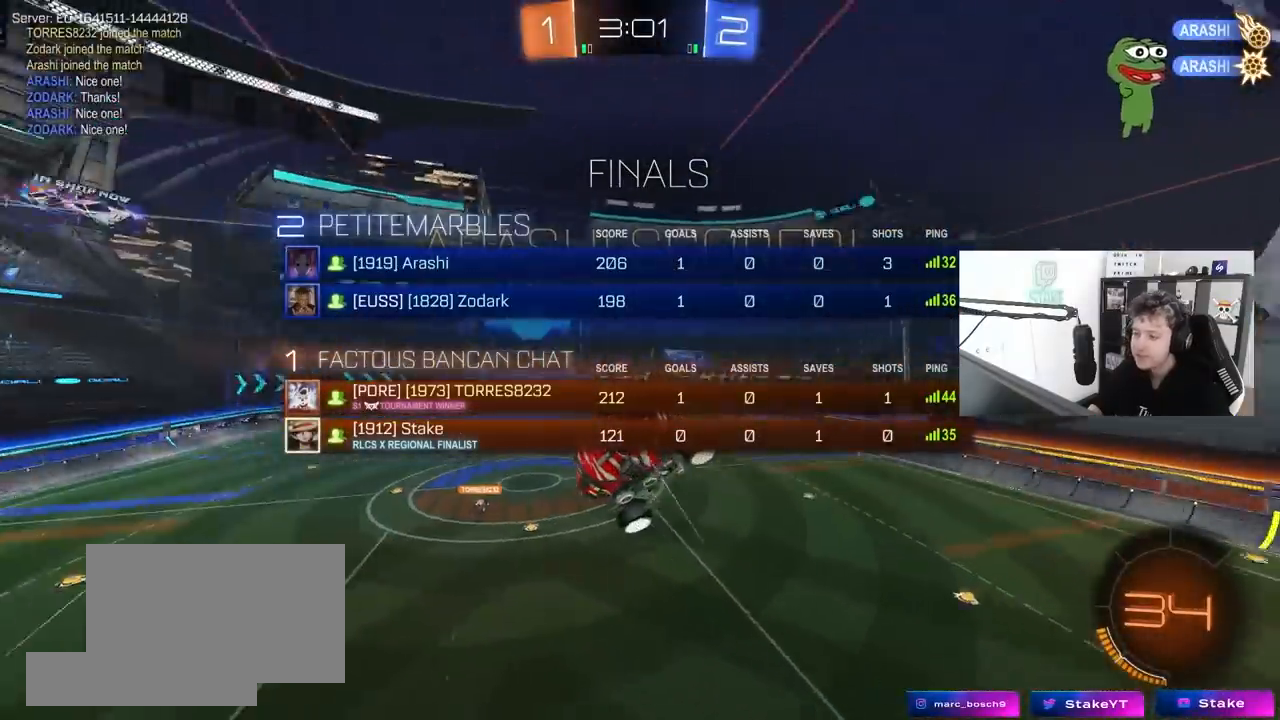
{"keys": ["s"], "mouse": [], "mouse_move": "still", "events": [[367, "tab", "up"], [417, "s", "down"]]}
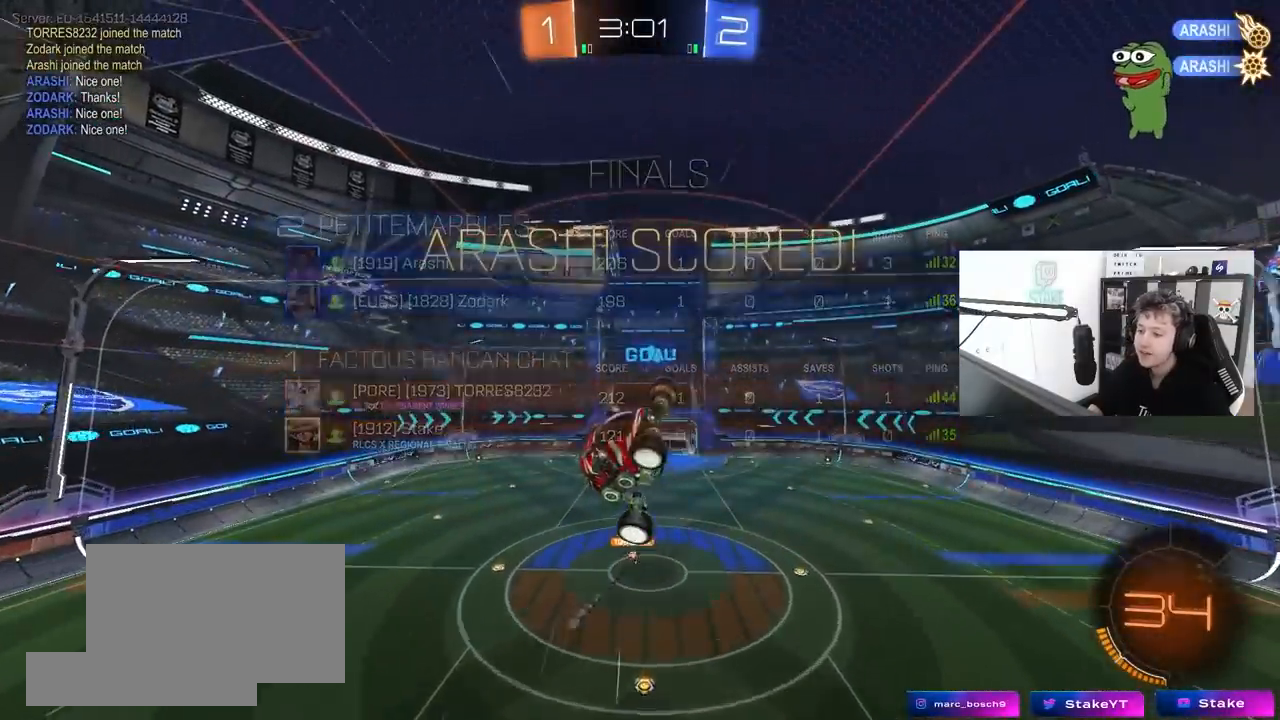
{"keys": ["d", "q", "s"], "mouse": [], "mouse_move": "still", "events": [[67, "q", "down"], [250, "d", "down"]]}
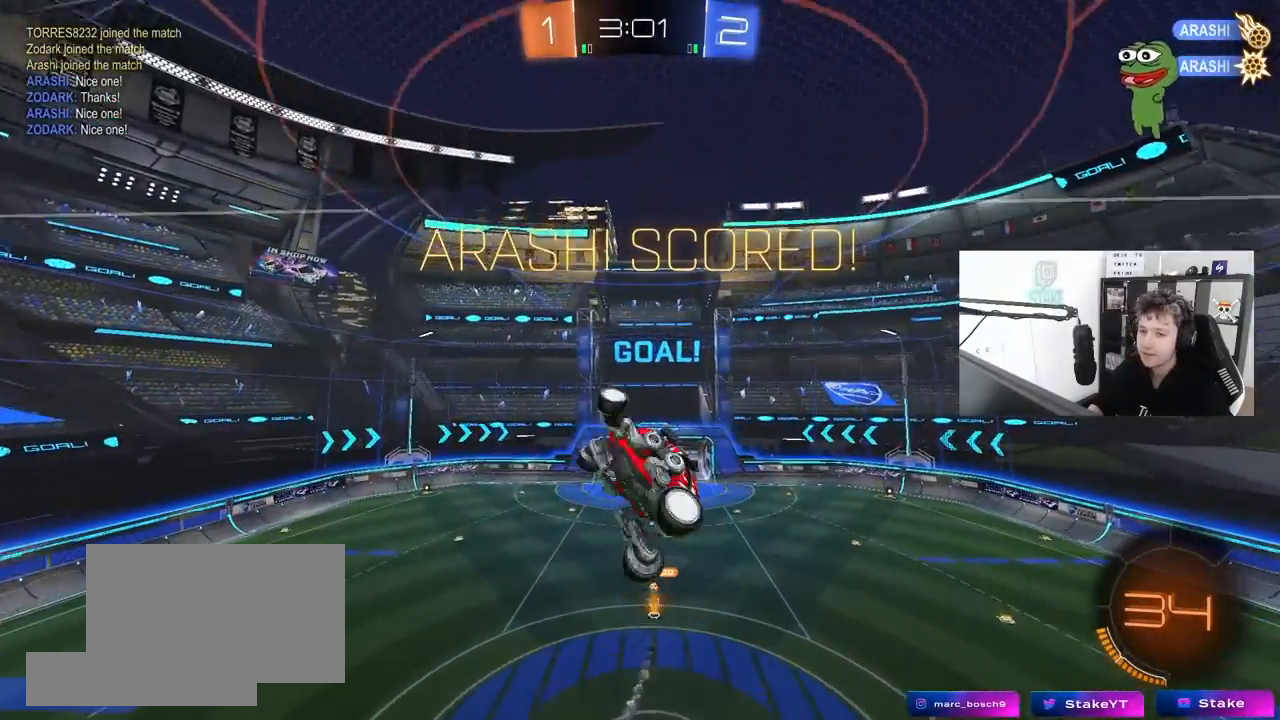
{"keys": ["a", "q"], "mouse": [], "mouse_move": "still", "events": [[83, "d", "up"], [83, "s", "up"], [217, "w", "down"], [267, "a", "down"], [400, "w", "up"]]}
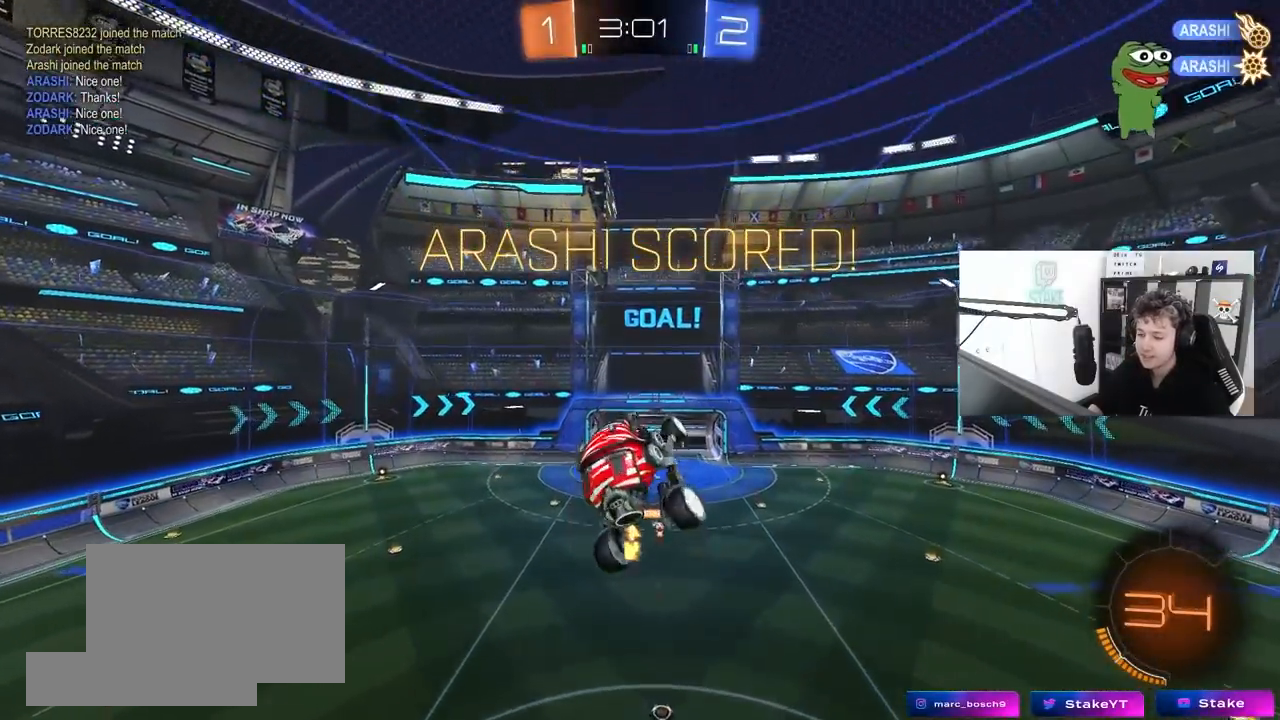
{"keys": ["d", "q", "s"], "mouse": [], "mouse_move": "still", "events": [[100, "a", "up"], [100, "d", "down"], [100, "s", "down"], [133, "s", "up"], [417, "s", "down"]]}
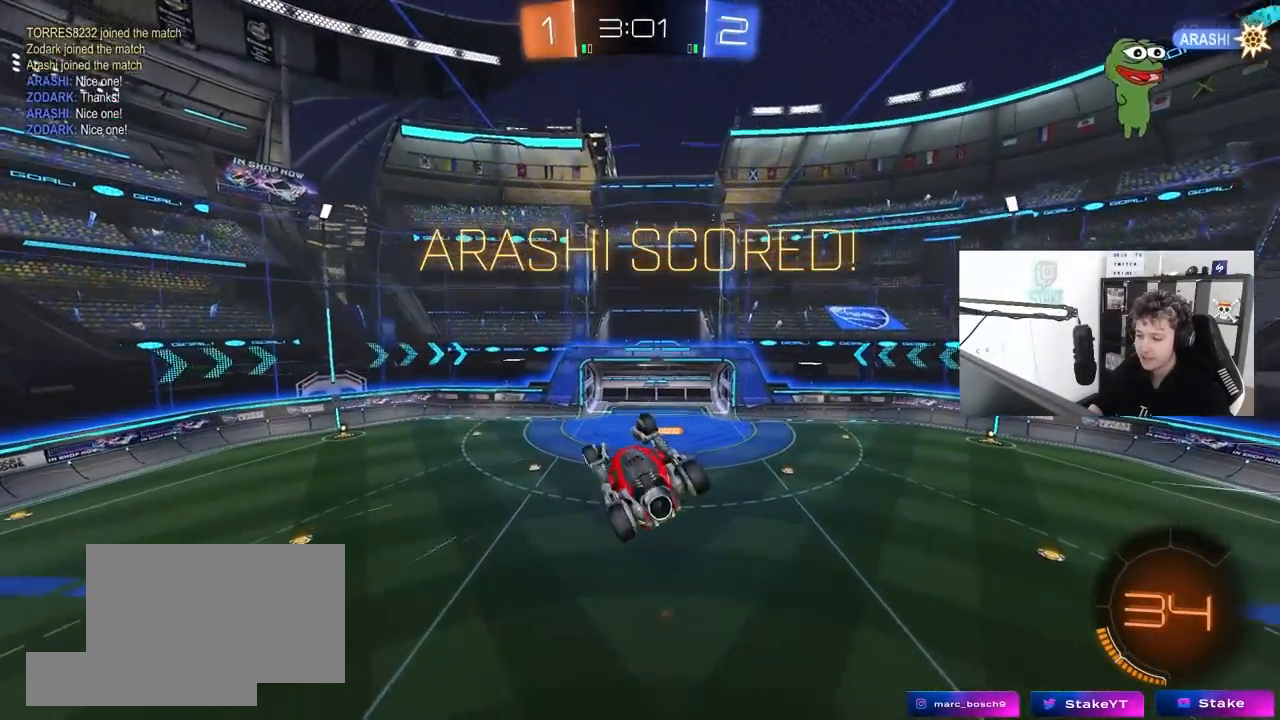
{"keys": [], "mouse": ["left"], "mouse_move": "still", "events": [[100, "d", "up"], [100, "s", "up"], [250, "a", "down"], [300, "a", "up"], [350, "q", "up"], [383, "mouse_left", "down"]]}
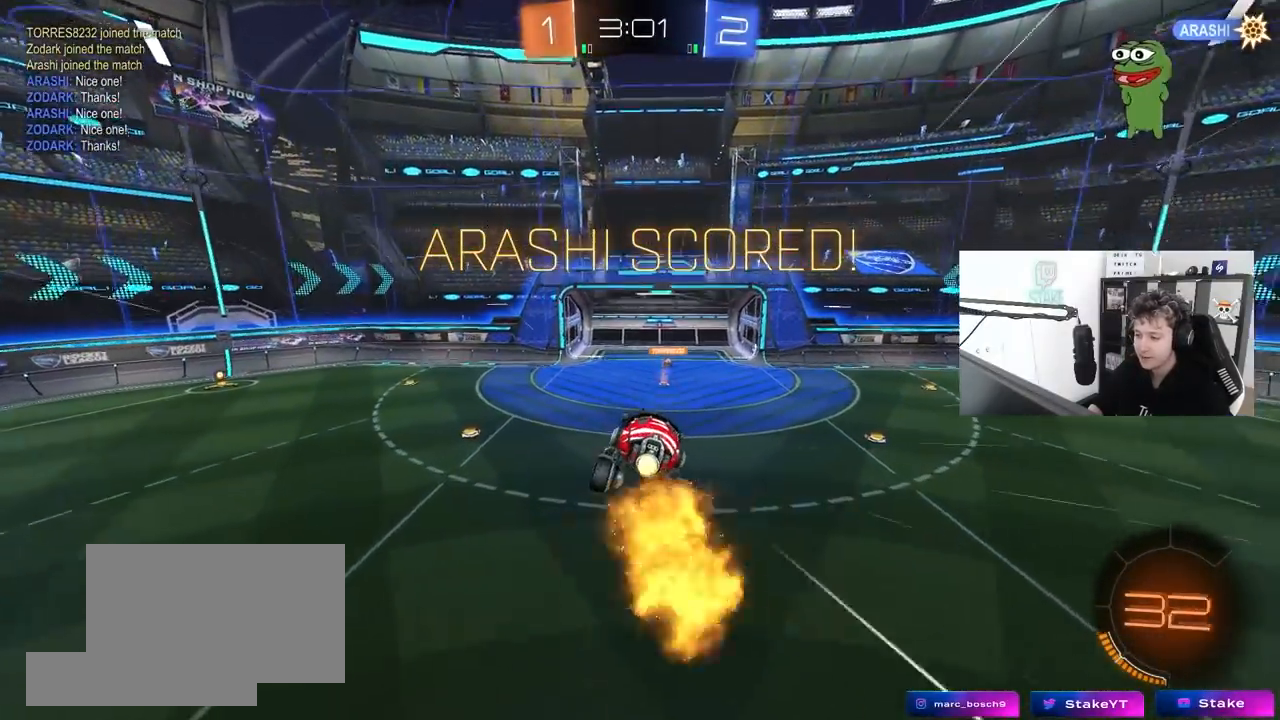
{"keys": ["a"], "mouse": [], "mouse_move": "still", "events": [[83, "mouse_left", "up"], [217, "a", "down"], [317, "s", "down"], [450, "s", "up"]]}
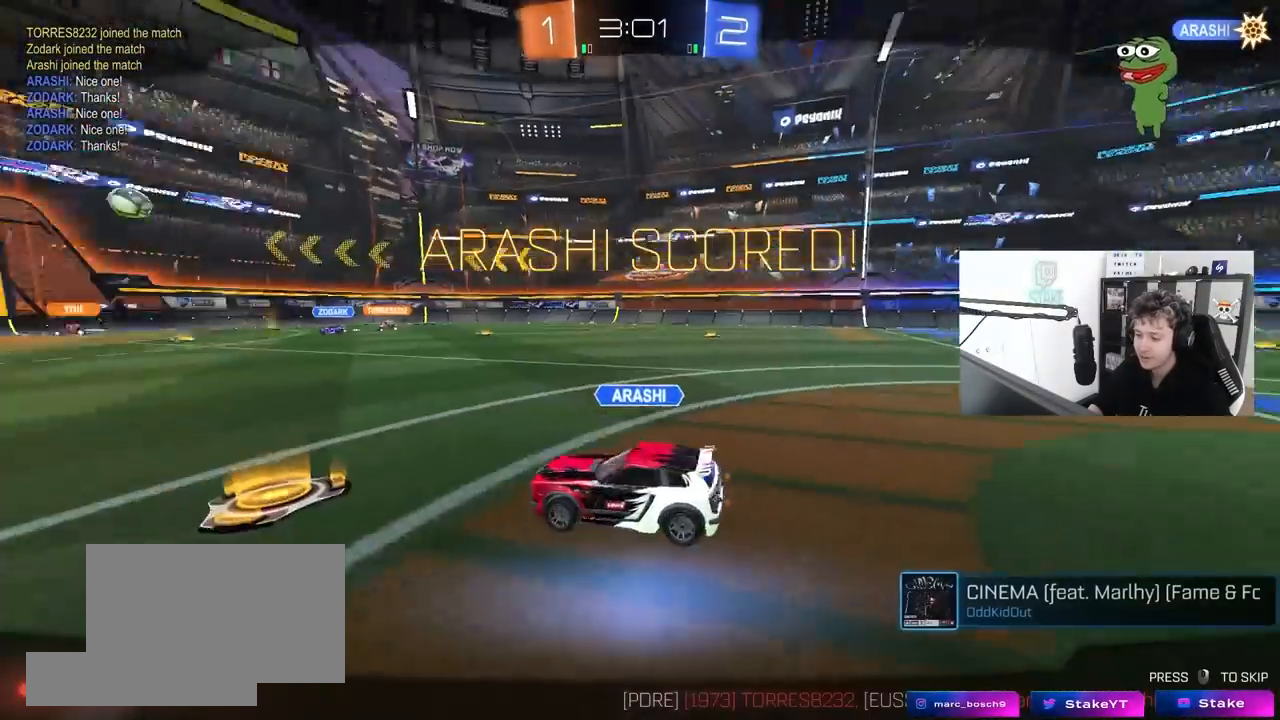
{"keys": [], "mouse": [], "mouse_move": "still", "events": [[133, "a", "up"]]}
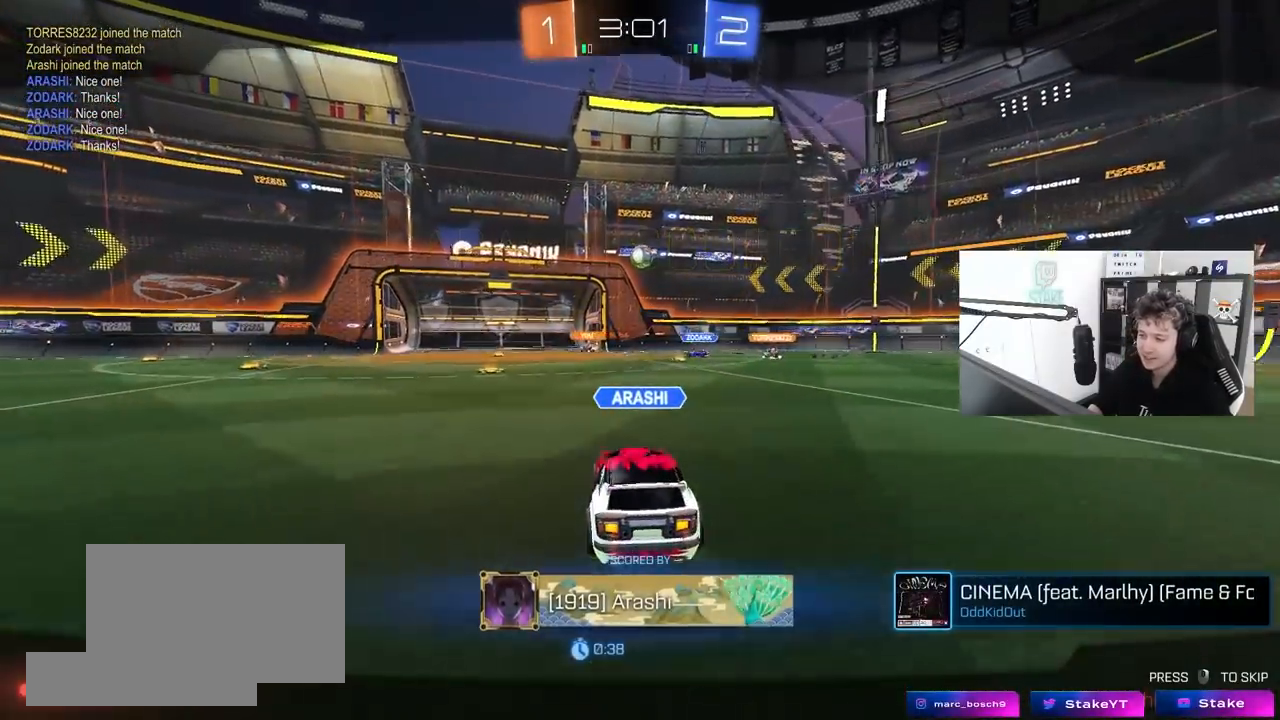
{"keys": [], "mouse": [], "mouse_move": "up-right", "events": []}
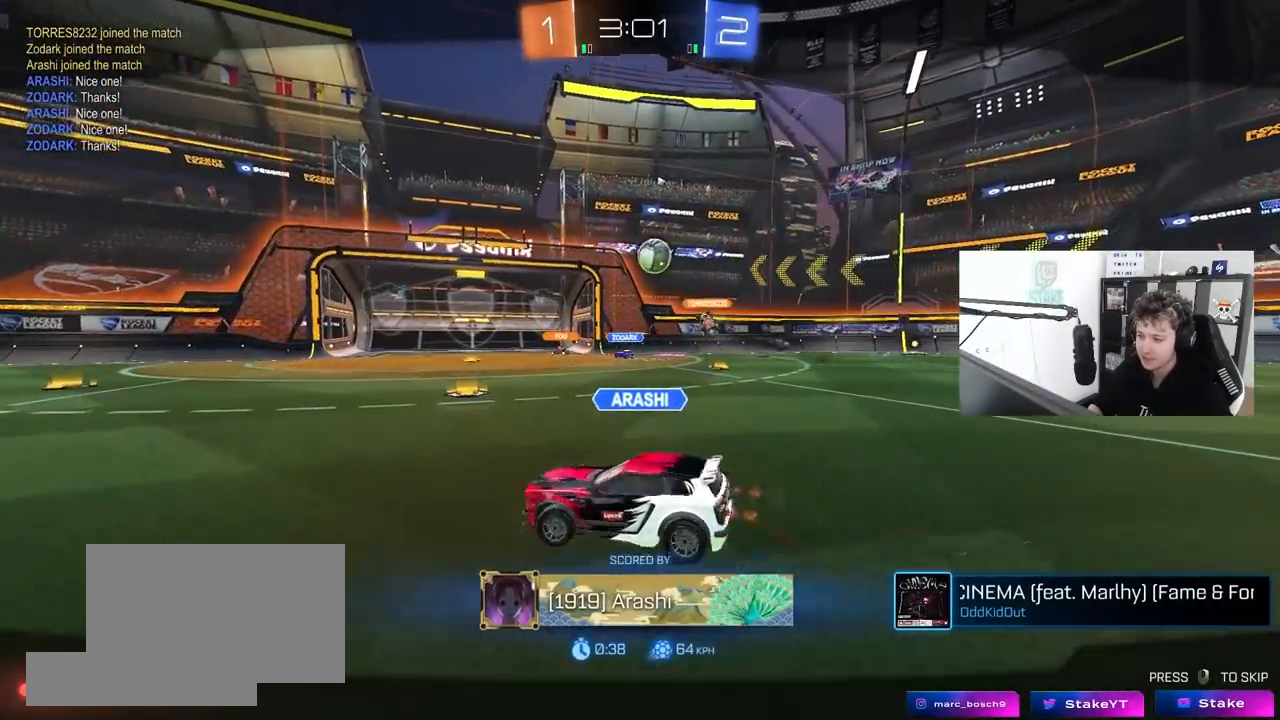
{"keys": [], "mouse": [], "mouse_move": "still", "events": []}
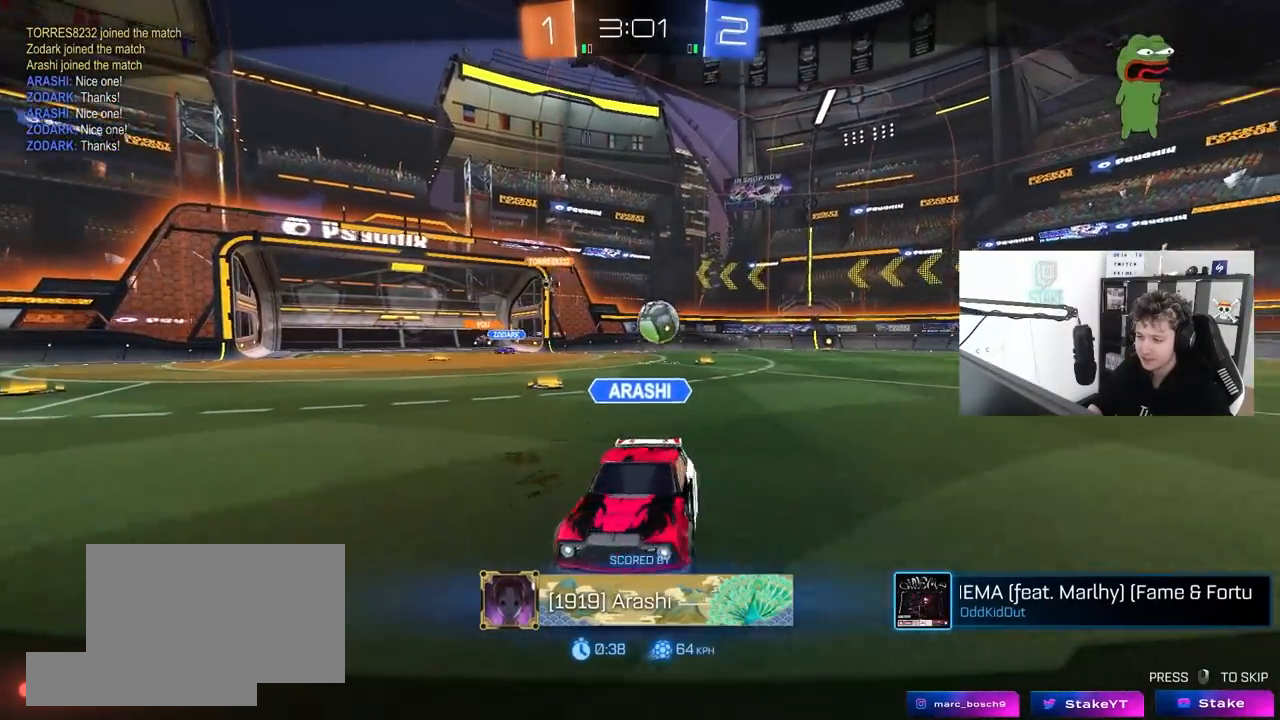
{"keys": [], "mouse": [], "mouse_move": "still", "events": []}
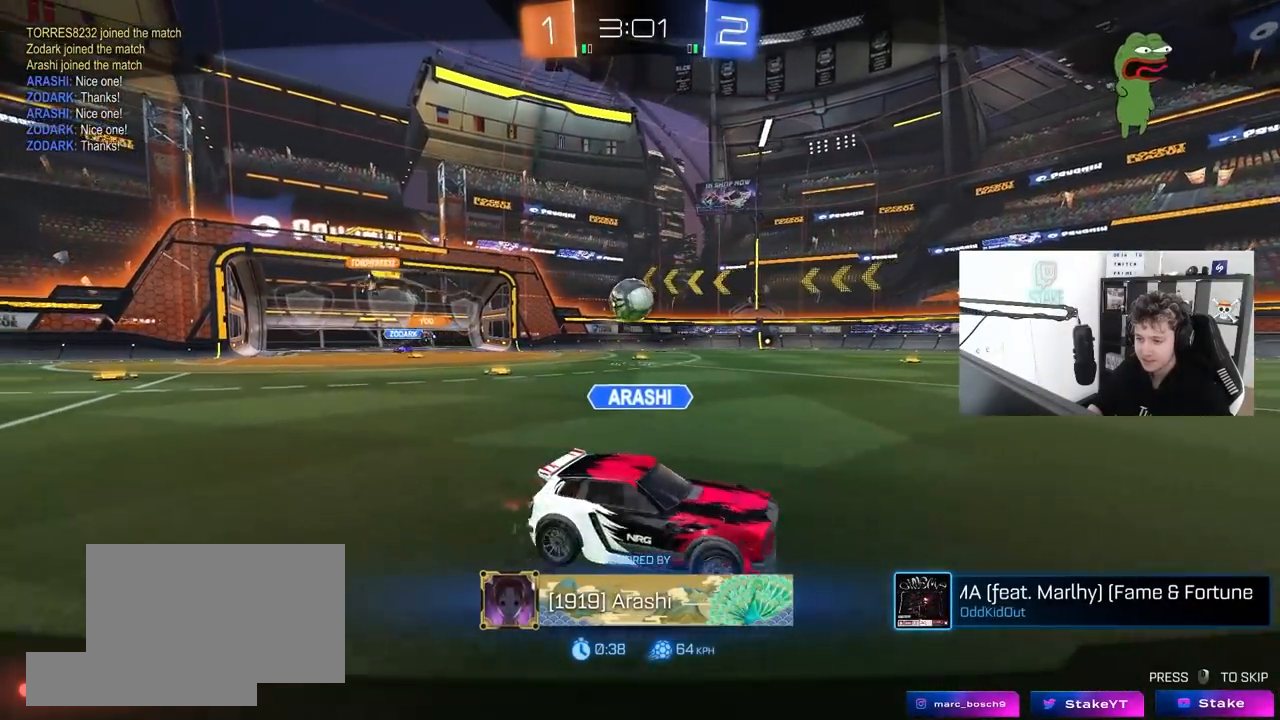
{"keys": [], "mouse": [], "mouse_move": "still", "events": []}
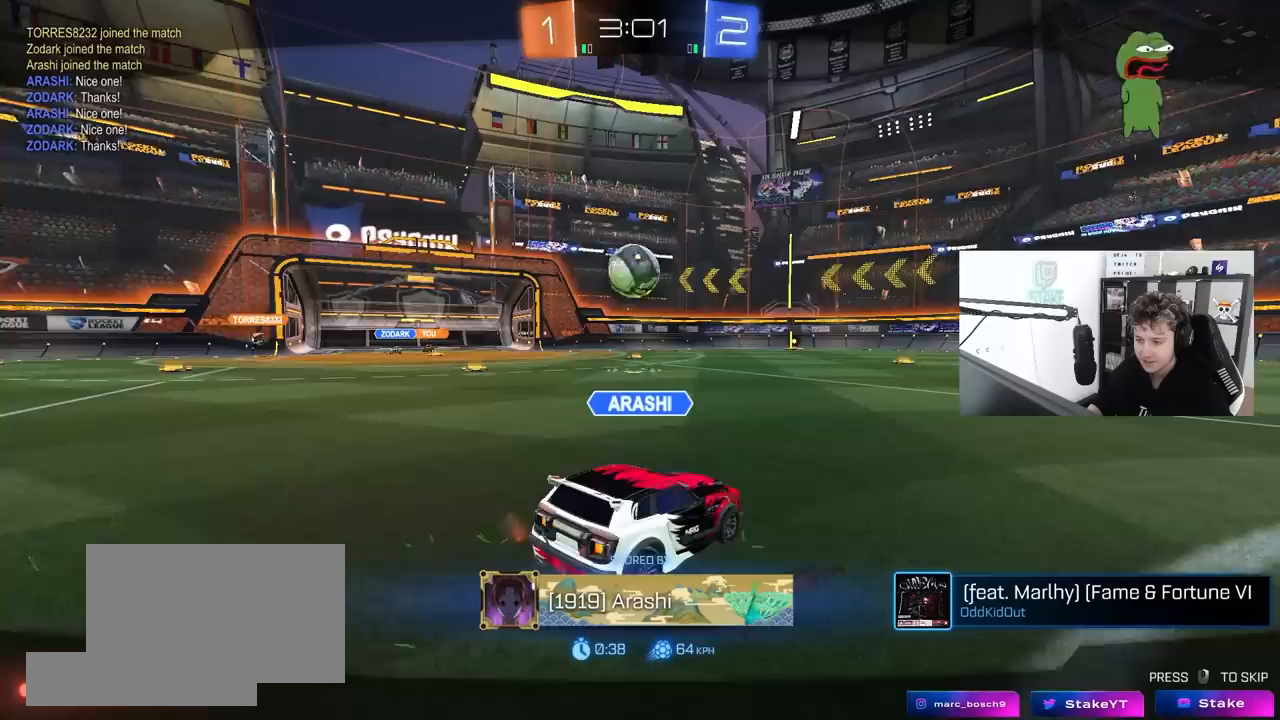
{"keys": [], "mouse": [], "mouse_move": "still", "events": []}
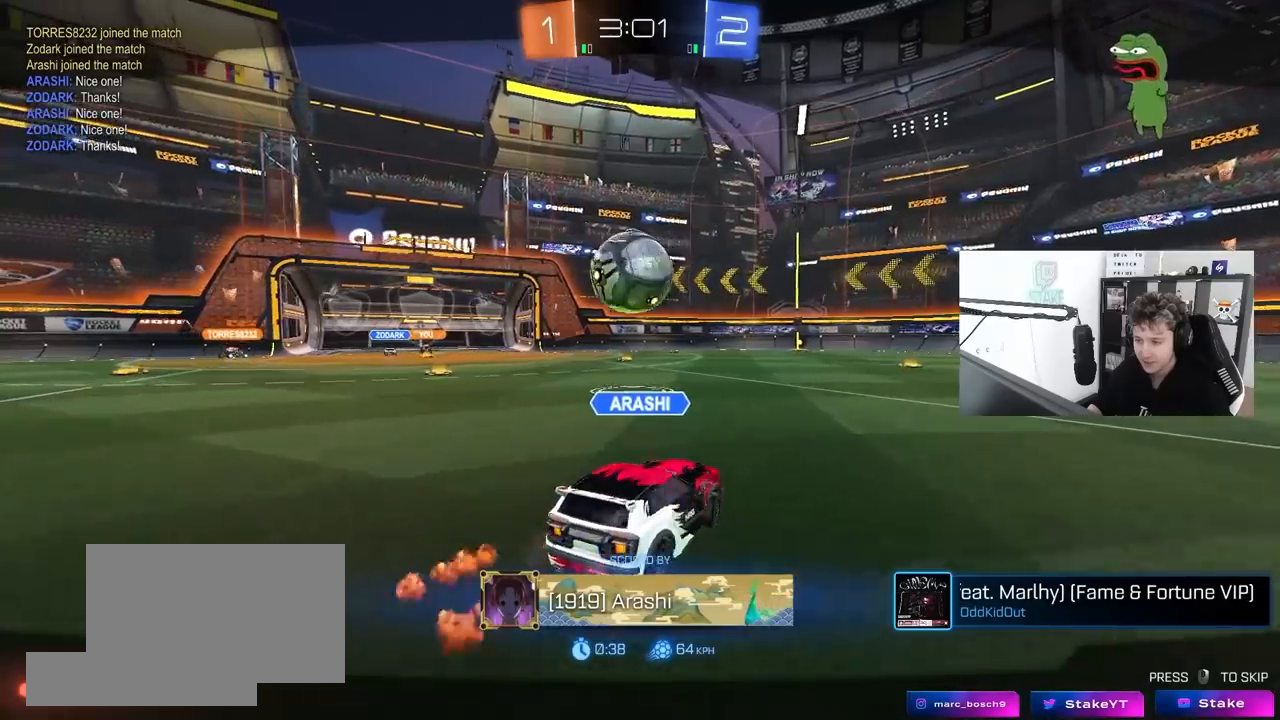
{"keys": [], "mouse": [], "mouse_move": "still", "events": []}
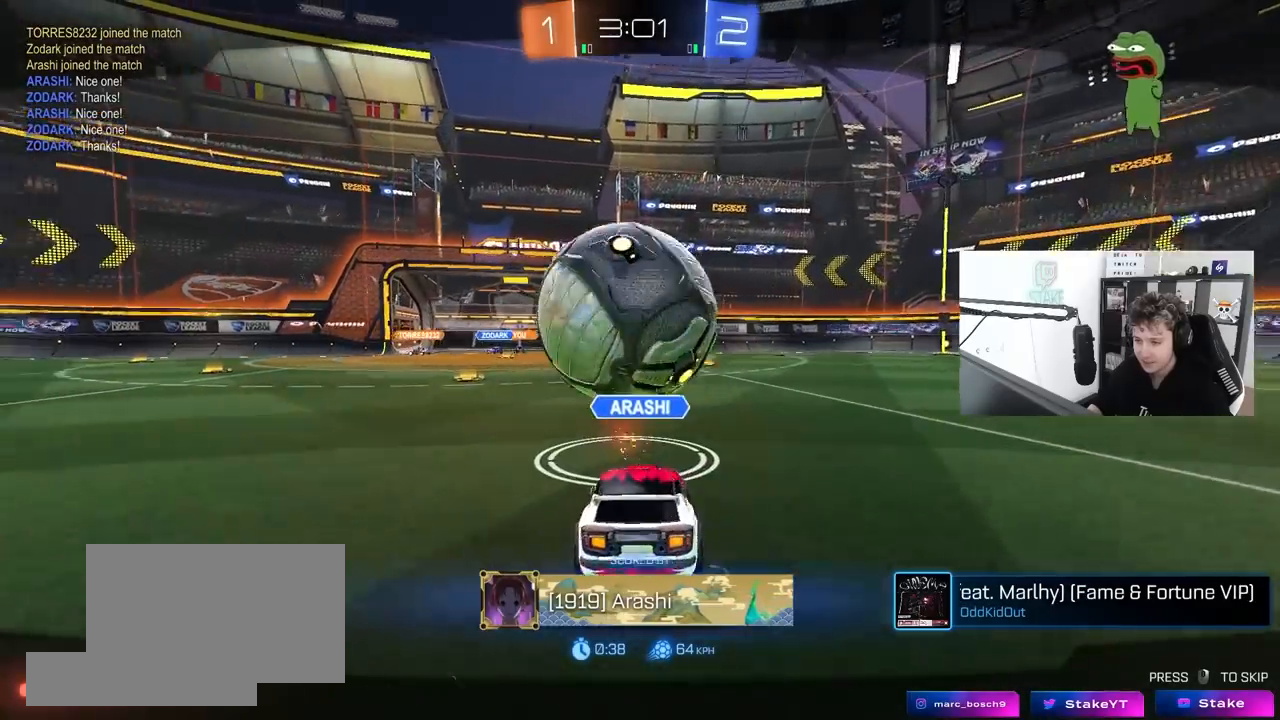
{"keys": [], "mouse": [], "mouse_move": "still", "events": []}
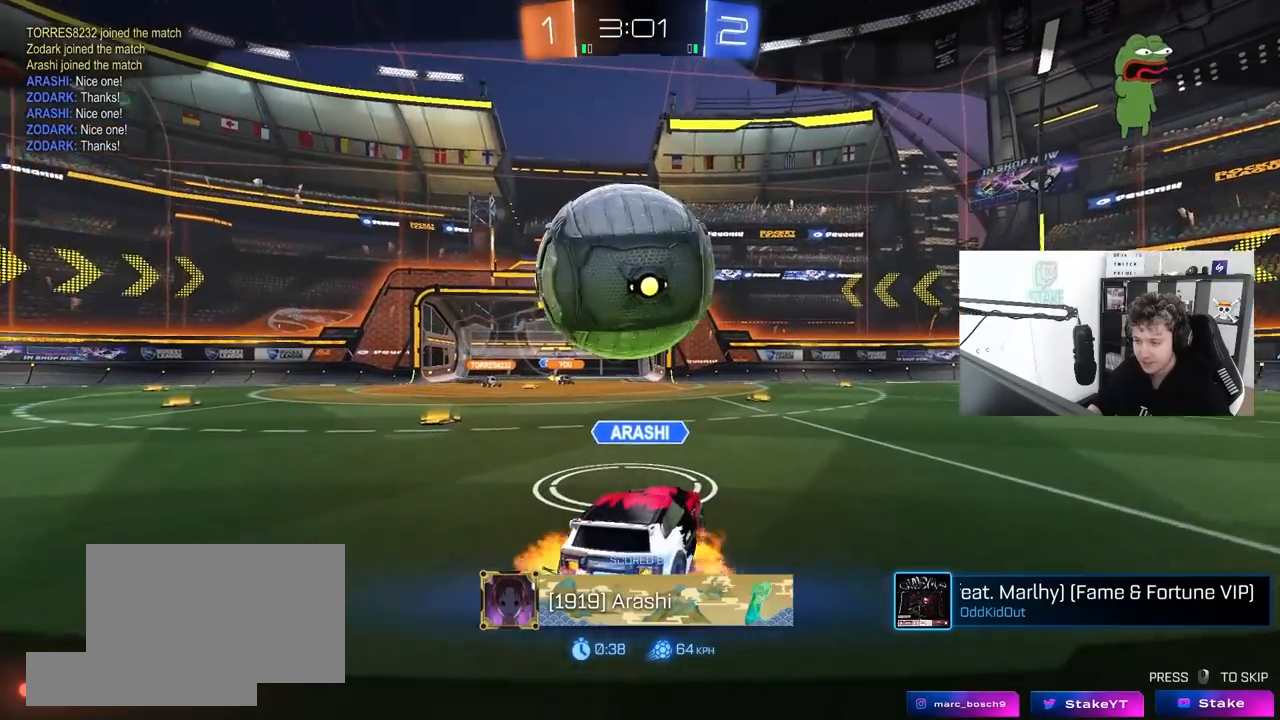
{"keys": [], "mouse": [], "mouse_move": "still", "events": []}
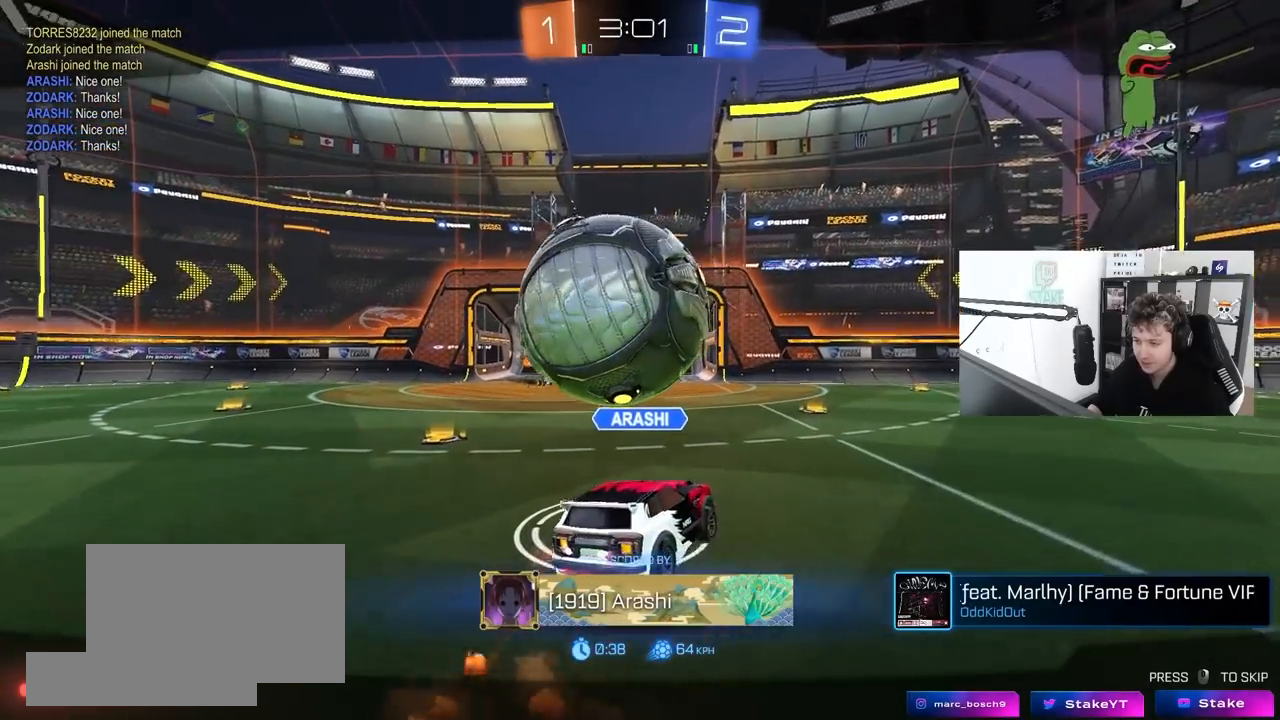
{"keys": [], "mouse": [], "mouse_move": "still", "events": []}
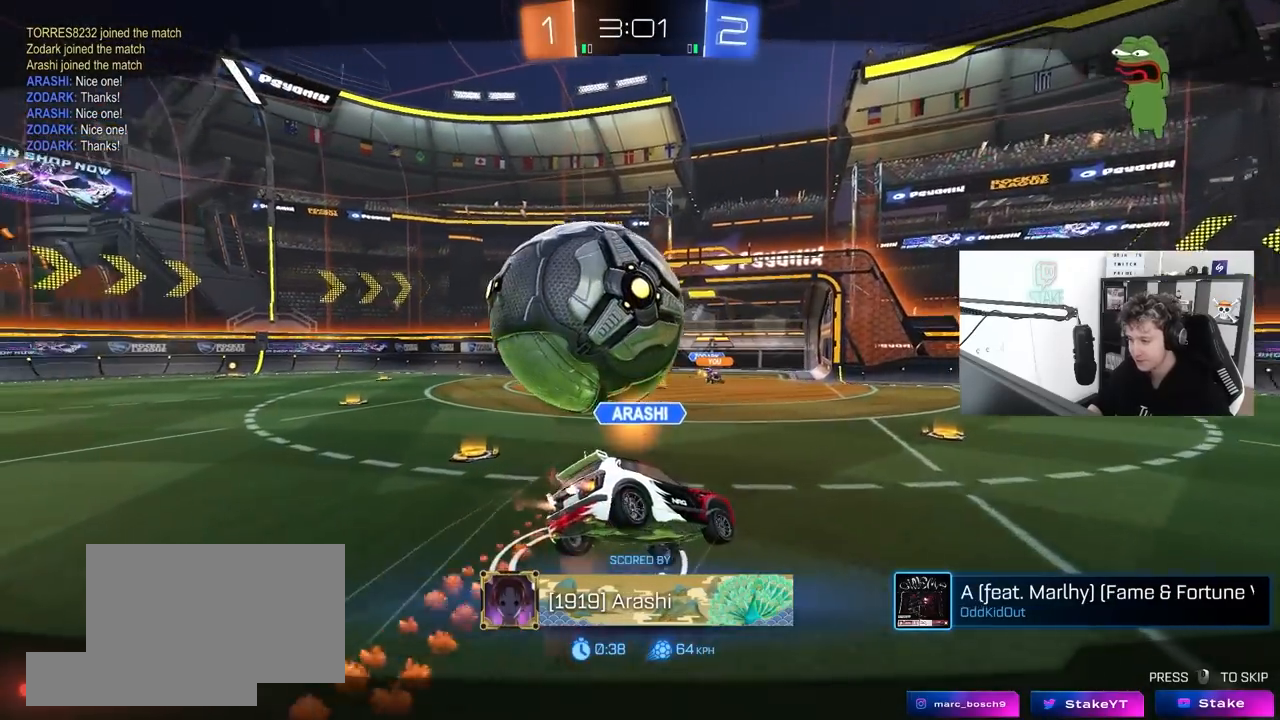
{"keys": [], "mouse": ["right"], "mouse_move": "still", "events": [[483, "mouse_right", "down"]]}
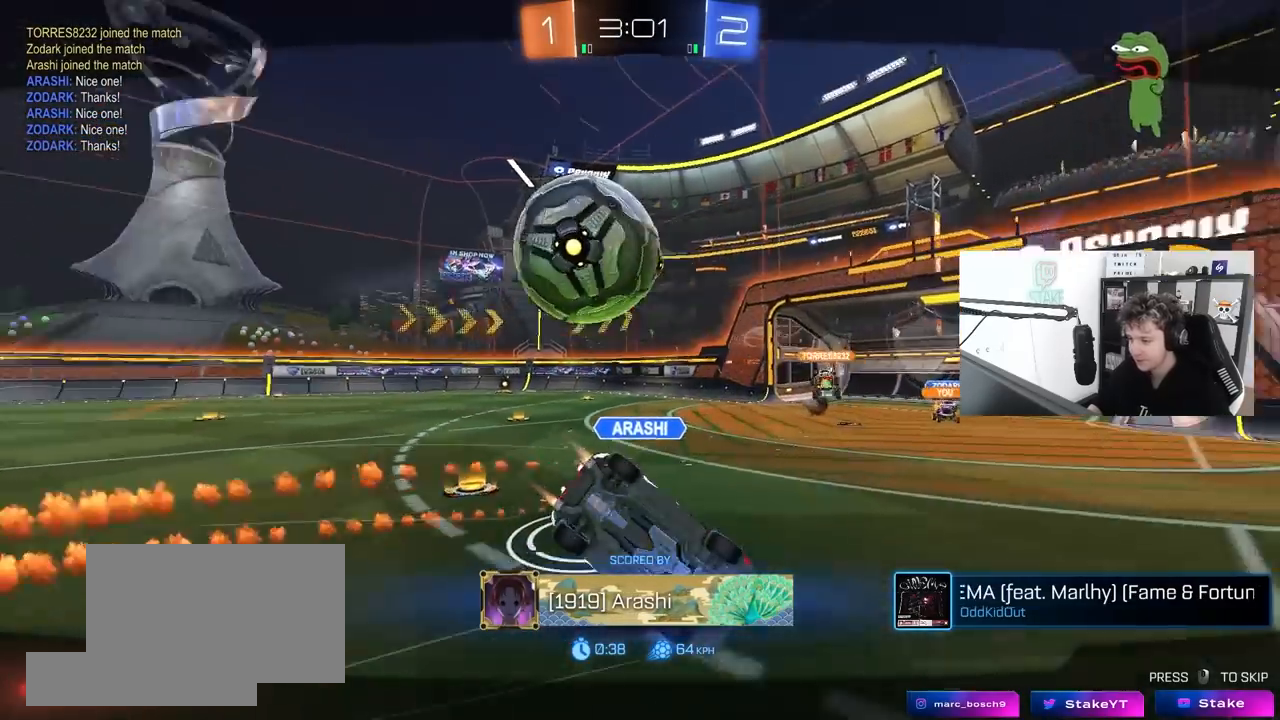
{"keys": [], "mouse": [], "mouse_move": "still", "events": [[117, "mouse_right", "up"], [217, "mouse_right", "down"], [400, "mouse_right", "up"]]}